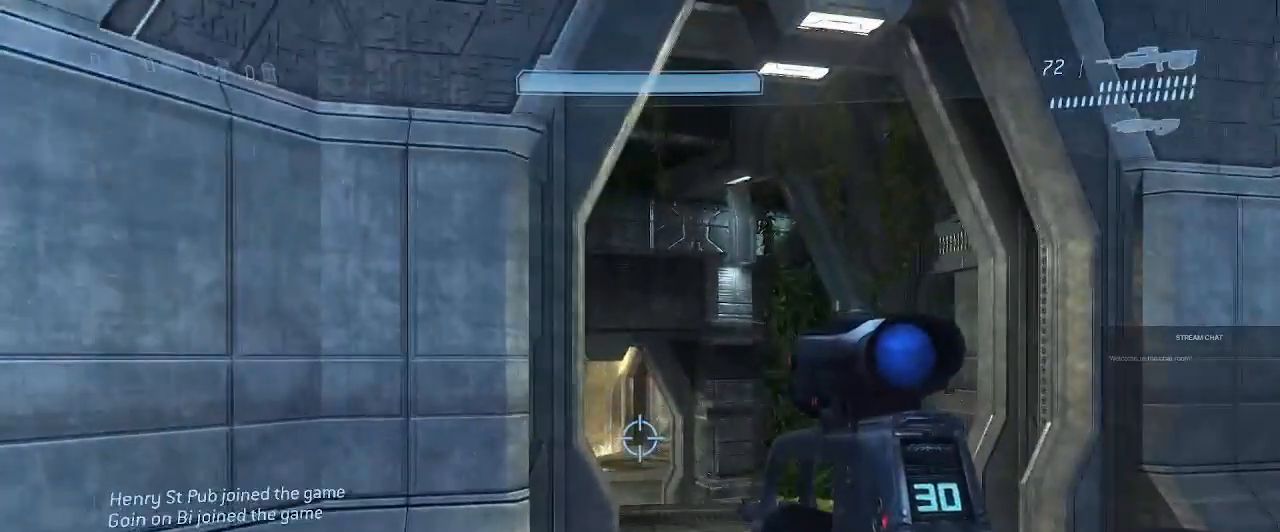
Gameplay with a controller (Xbox layout); each line is a JSON object with the inputs held at the frame after it (dt_ms = milliseconds from this image to that frame). "events" lists button and stick changes between this image and that frame as [ms after this image, input, new state], when the widget could be followed in between. Not read: L3 R3.
{"dt_ms": 500, "buttons": [], "left_stick": "center", "right_stick": "center", "events": []}
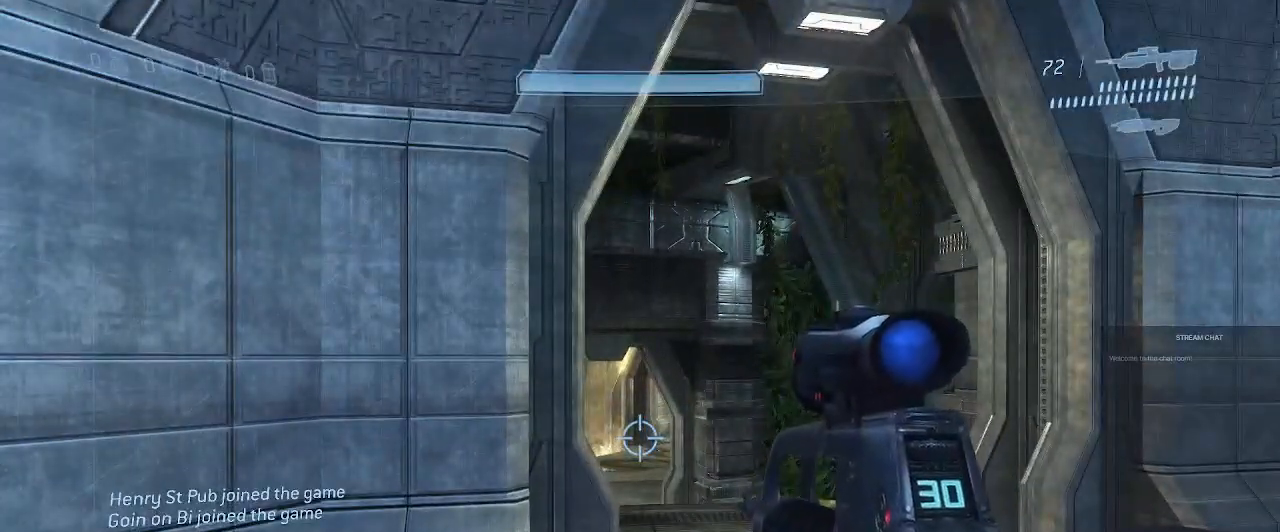
{"dt_ms": 500, "buttons": [], "left_stick": "center", "right_stick": "center", "events": []}
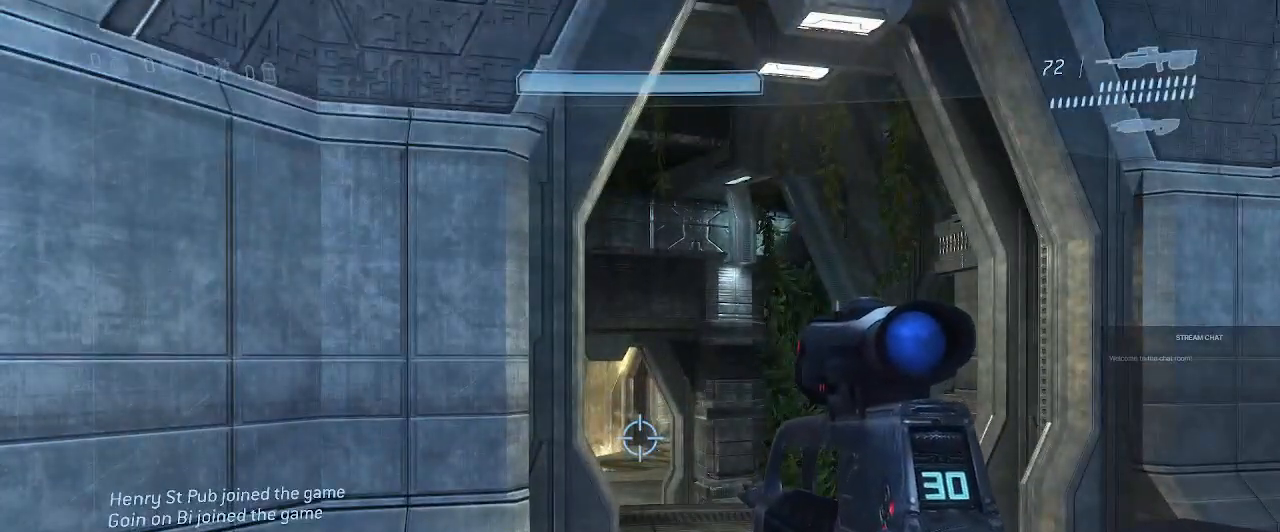
{"dt_ms": 500, "buttons": [], "left_stick": "down", "right_stick": "center", "events": [[200, "left_stick", "down"]]}
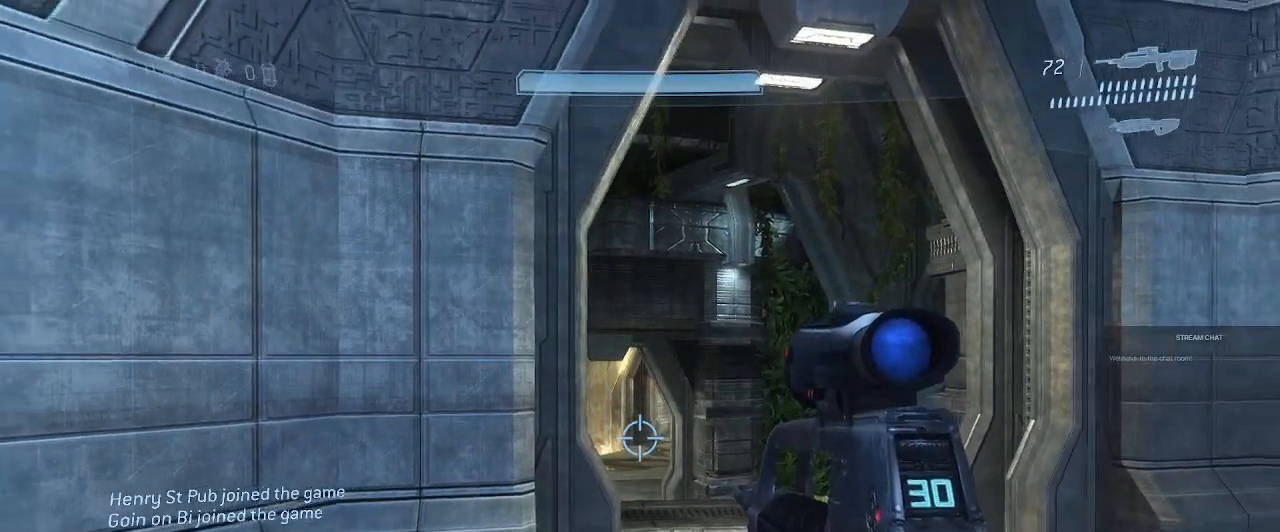
{"dt_ms": 1000, "buttons": [], "left_stick": "left", "right_stick": "center", "events": [[400, "R1", "down"], [400, "left_stick", "center"], [500, "left_stick", "down"], [533, "R1", "up"], [667, "R1", "down"], [667, "left_stick", "left"], [800, "R1", "up"]]}
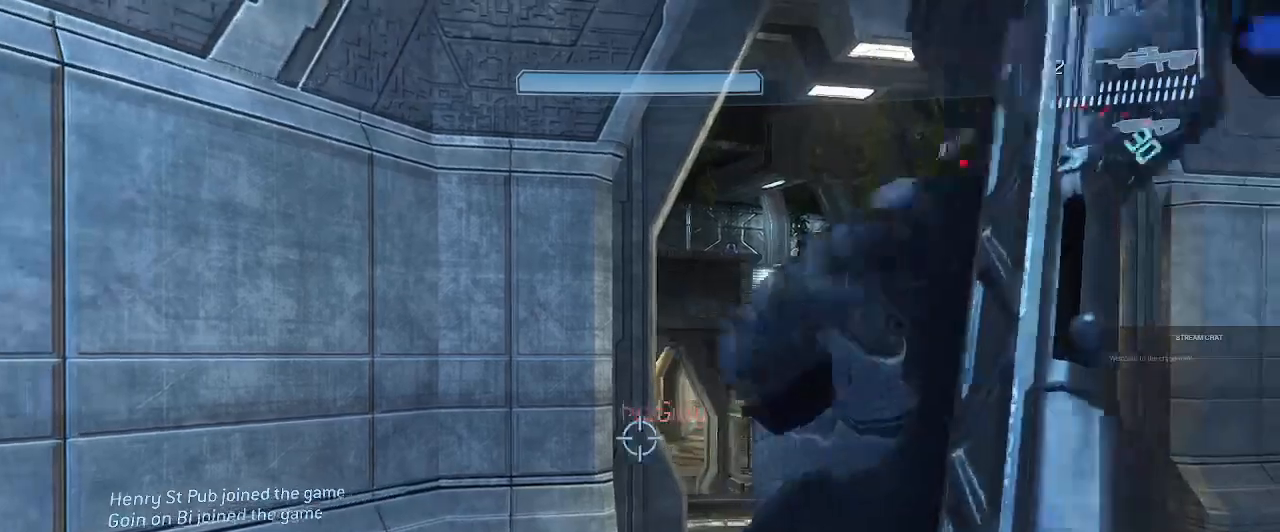
{"dt_ms": 1000, "buttons": [], "left_stick": "left", "right_stick": "center", "events": [[233, "left_stick", "center"], [433, "left_stick", "left"]]}